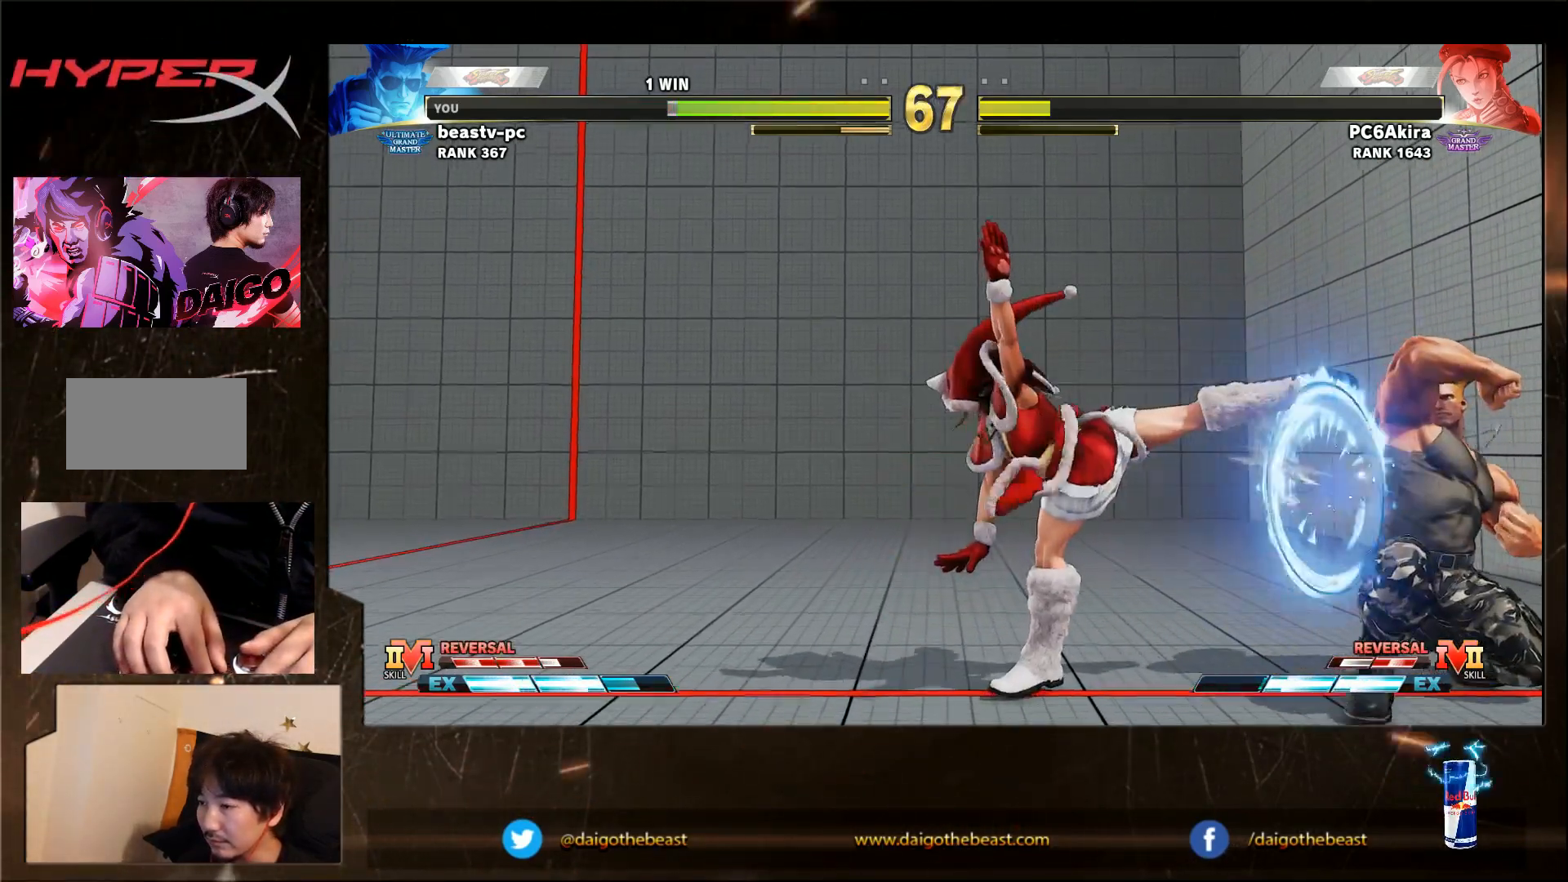
Gameplay with a controller (arcade stick); each line is a JSON object with the inputs held at the frame after it (dt_ms = milliseconds from this image to that frame). "events" lists button and stick changes between this image and that frame as [ms after this image, input, new state], when the widget could be followed in between. Not read: L3 MK R3.
{"dt_ms": 500, "buttons": [], "left_stick": "down-right", "events": []}
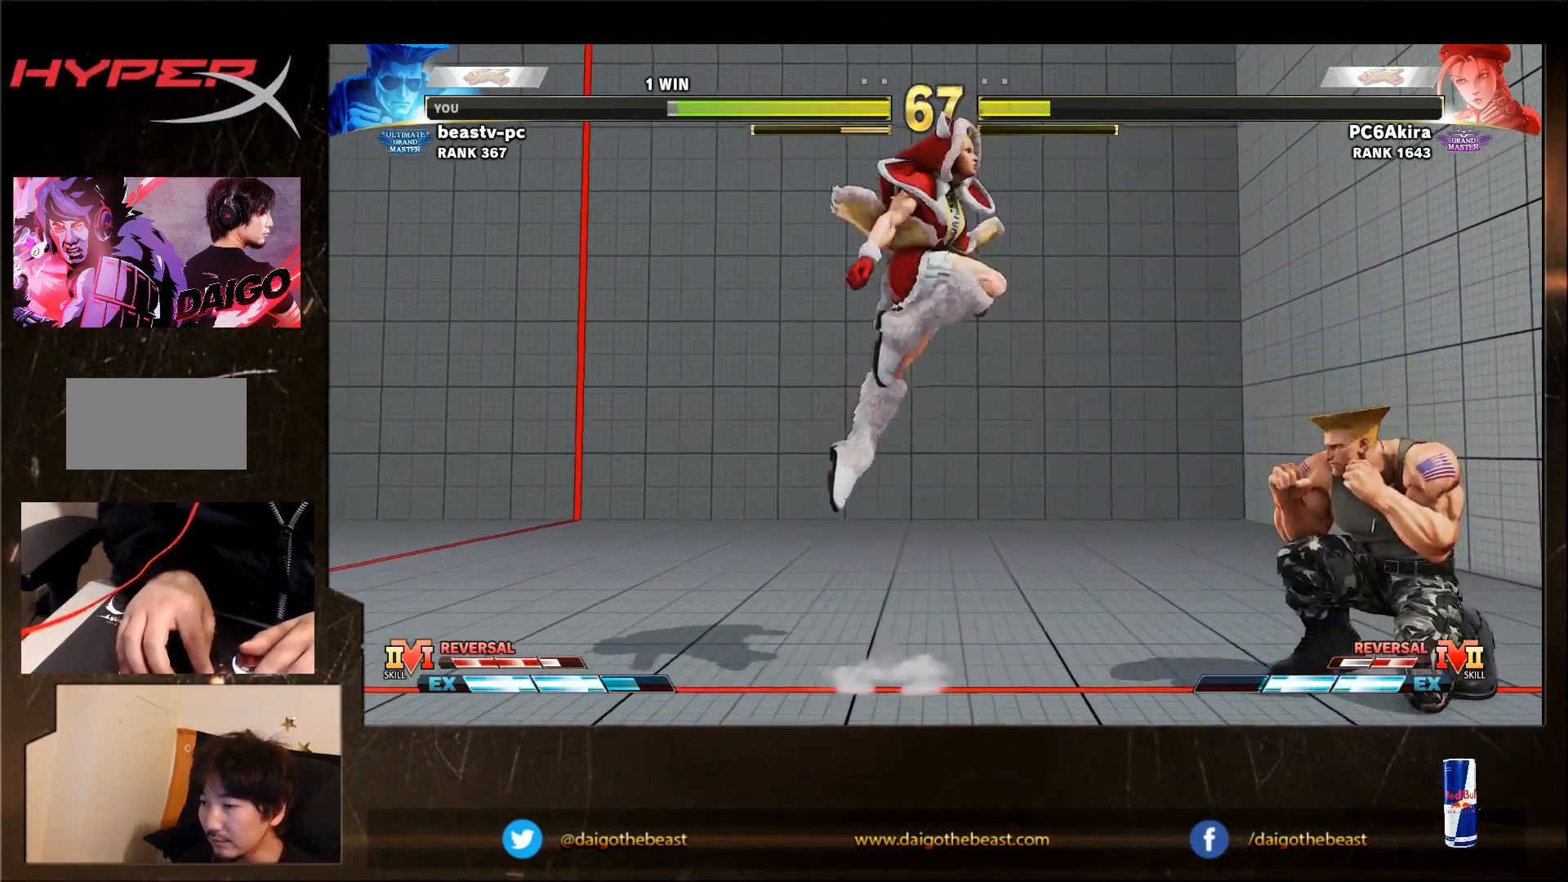
{"dt_ms": 500, "buttons": [], "left_stick": "down-right", "events": [[367, "left_stick", "up-right"], [433, "CIRCLE", "down"], [467, "CIRCLE", "up"], [467, "left_stick", "down-right"]]}
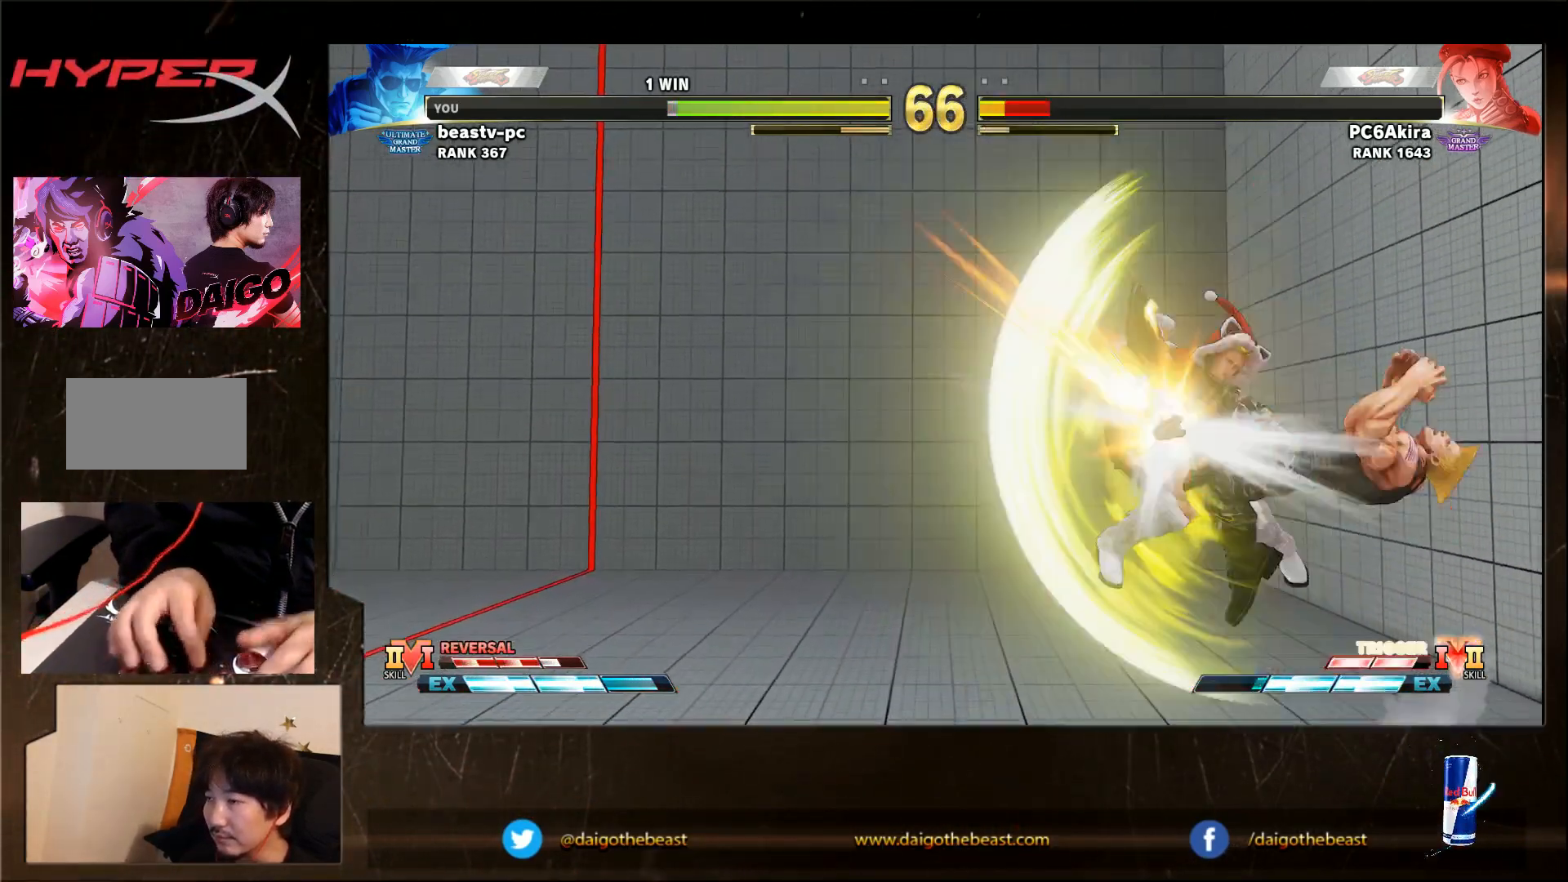
{"dt_ms": 1000, "buttons": [], "left_stick": "left"}
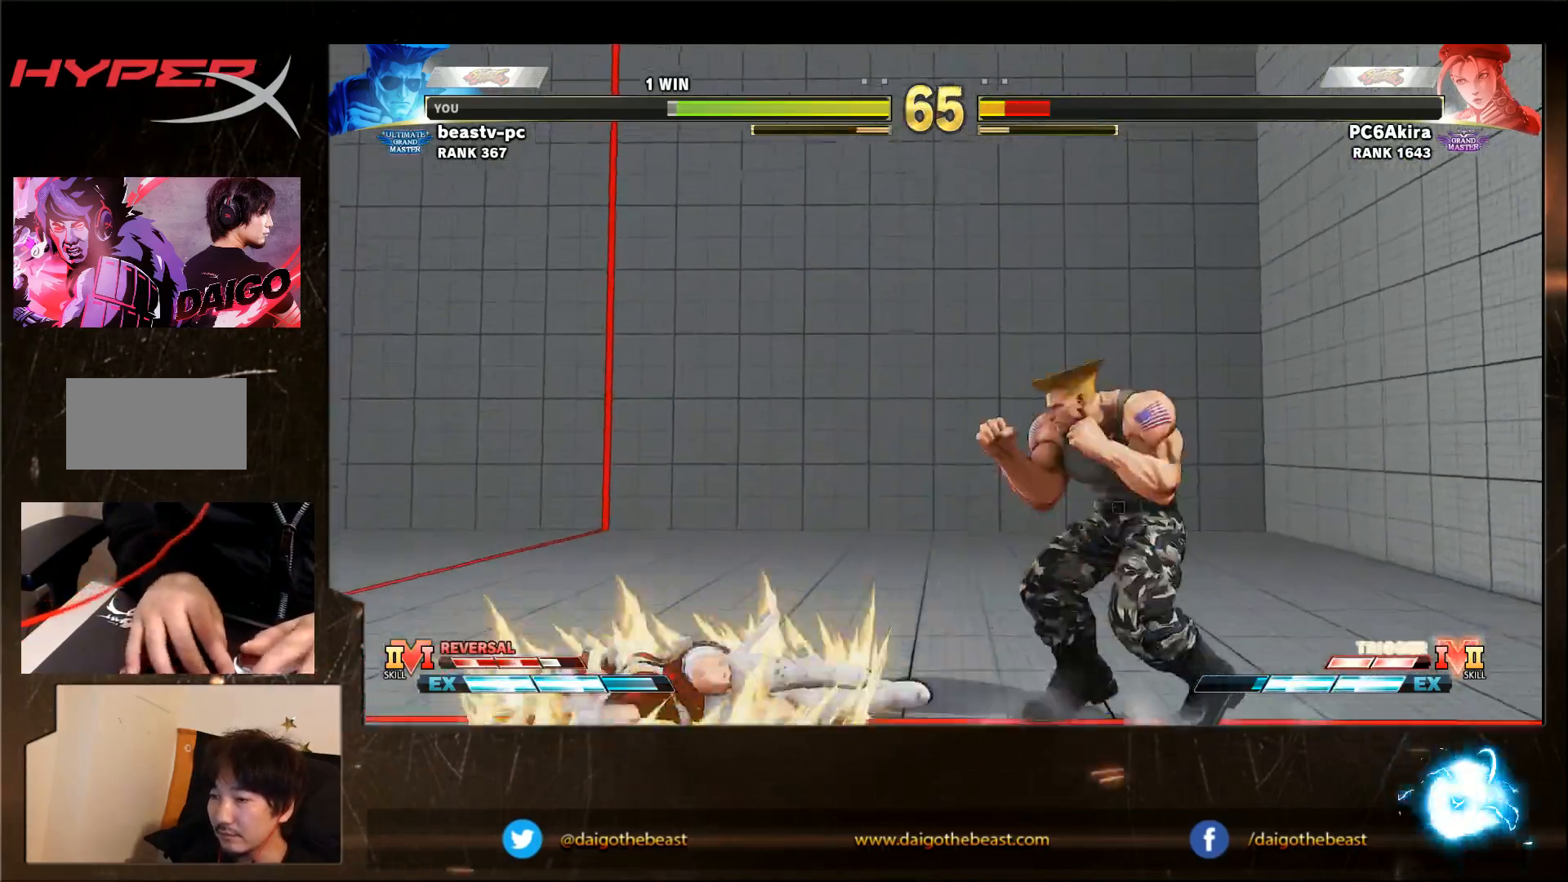
{"dt_ms": 500, "buttons": ["CROSS", "SQUARE"], "left_stick": "left", "events": [[433, "CROSS", "down"], [433, "SQUARE", "down"]]}
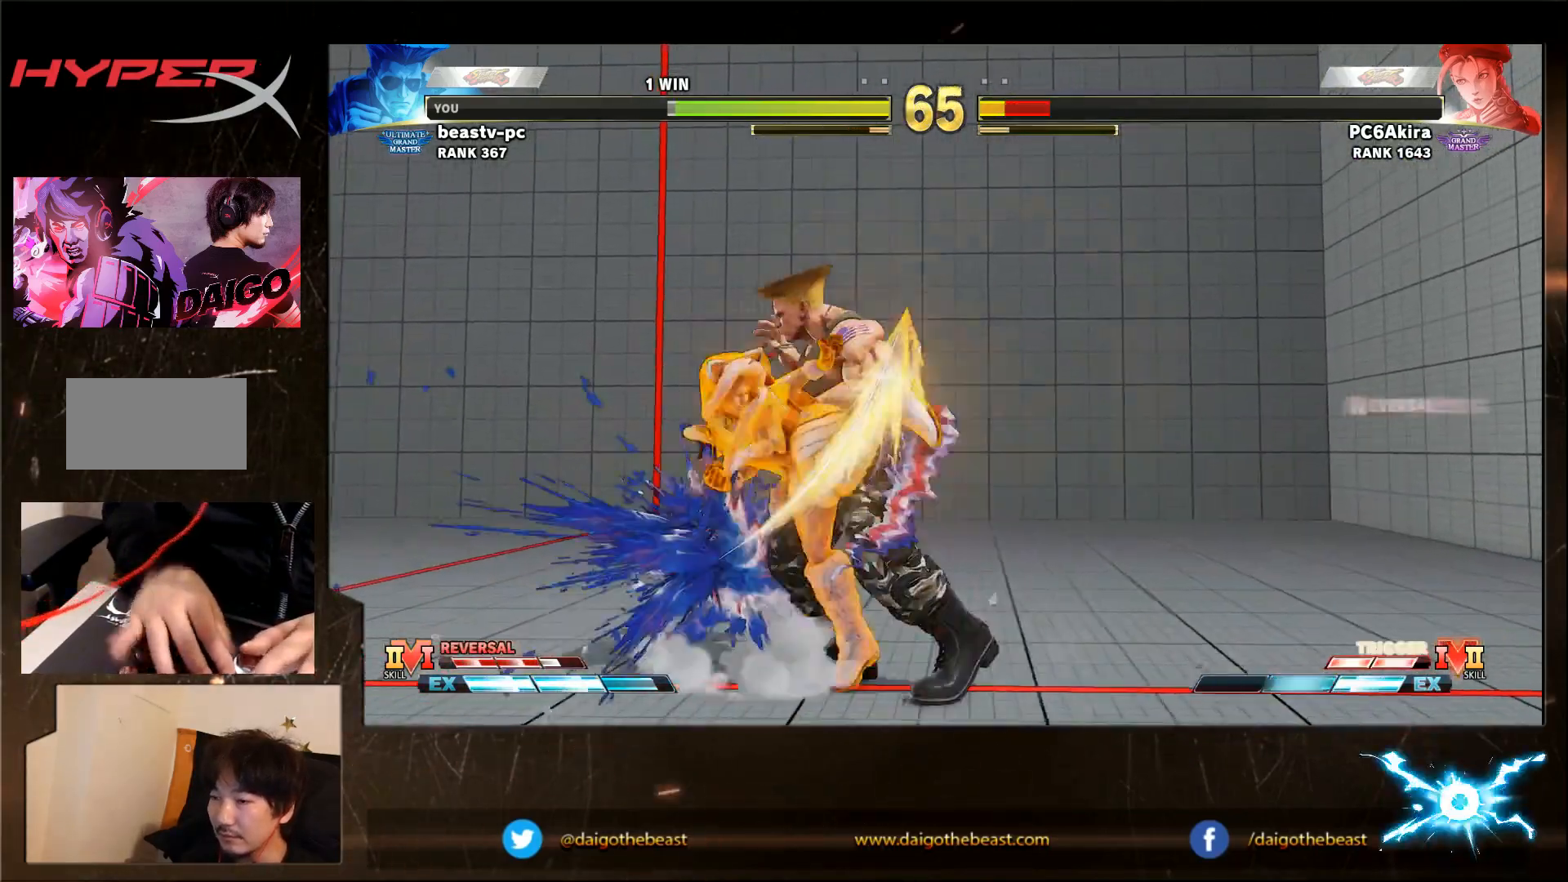
{"dt_ms": 500, "buttons": [], "left_stick": "down-right", "events": [[33, "CROSS", "up"], [33, "SQUARE", "up"], [83, "left_stick", "down"], [133, "left_stick", "down-right"]]}
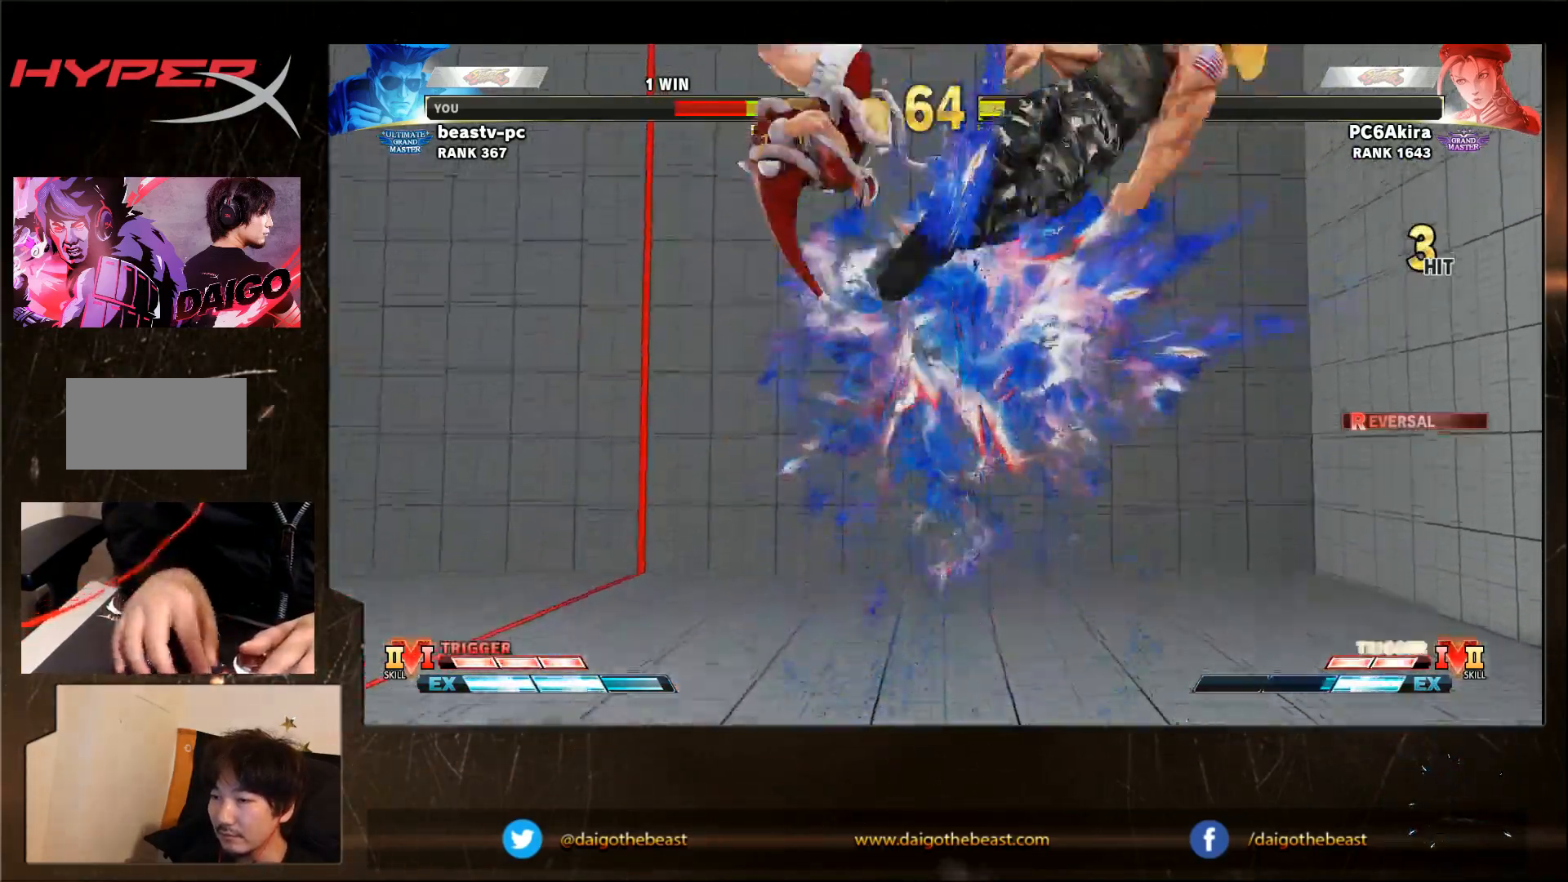
{"dt_ms": 500, "buttons": [], "left_stick": "right", "events": [[100, "left_stick", "right"], [467, "R1", "down"], [467, "SQUARE", "down"], [467, "TRIANGLE", "down"], [483, "R1", "up"], [483, "SQUARE", "up"], [483, "TRIANGLE", "up"]]}
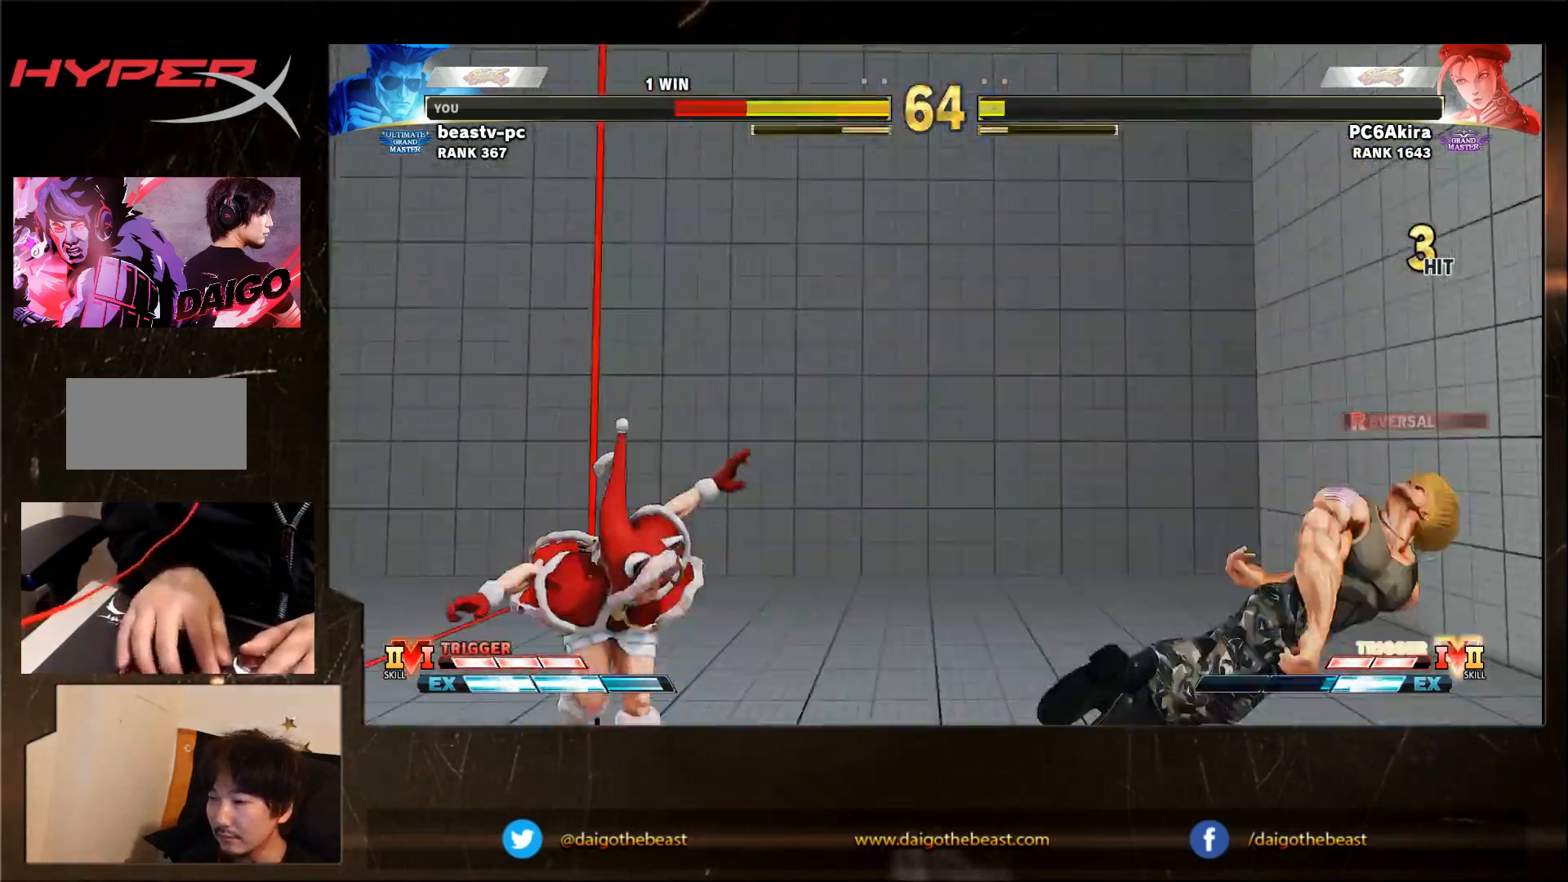
{"dt_ms": 500, "buttons": [], "left_stick": "down-right", "events": [[133, "left_stick", "down-right"]]}
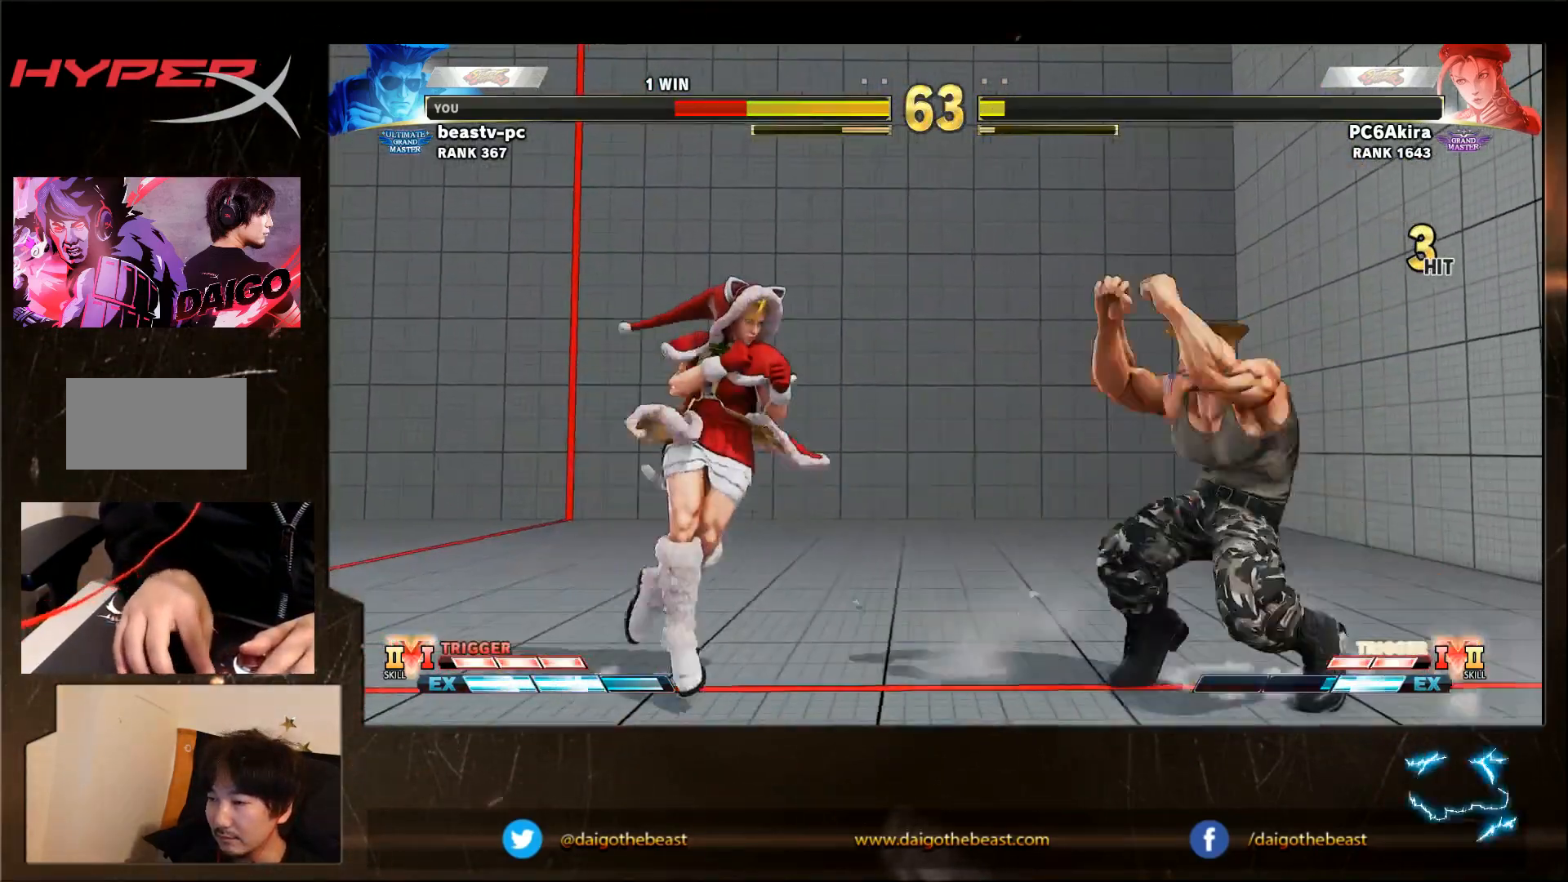
{"dt_ms": 500, "buttons": [], "left_stick": "down-right", "events": []}
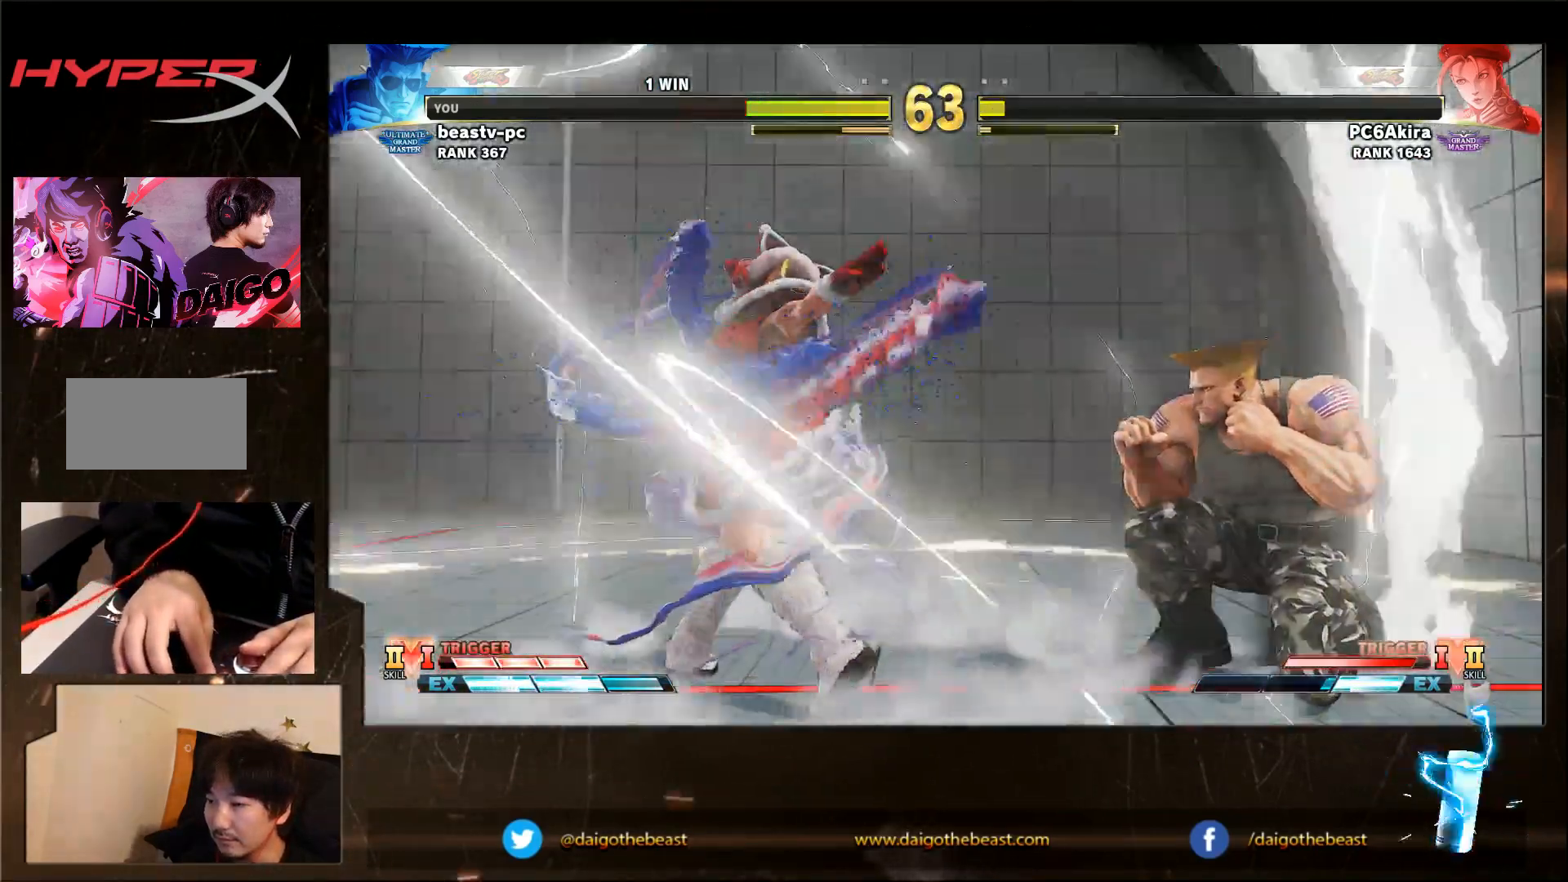
{"dt_ms": 500, "buttons": [], "left_stick": "down-right", "events": []}
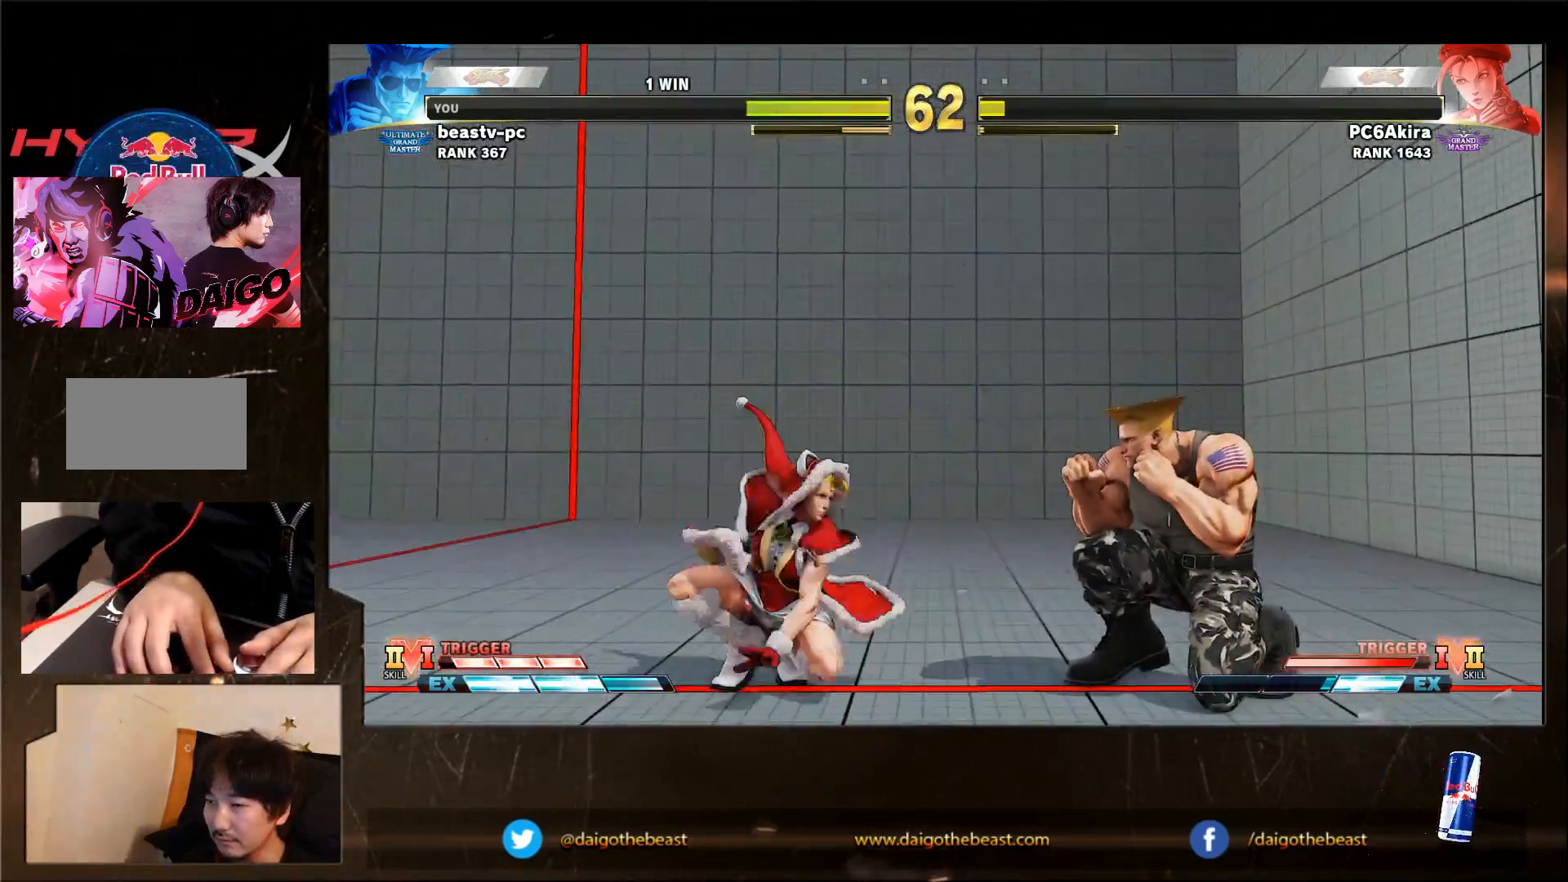
{"dt_ms": 500, "buttons": [], "left_stick": "down-right", "events": []}
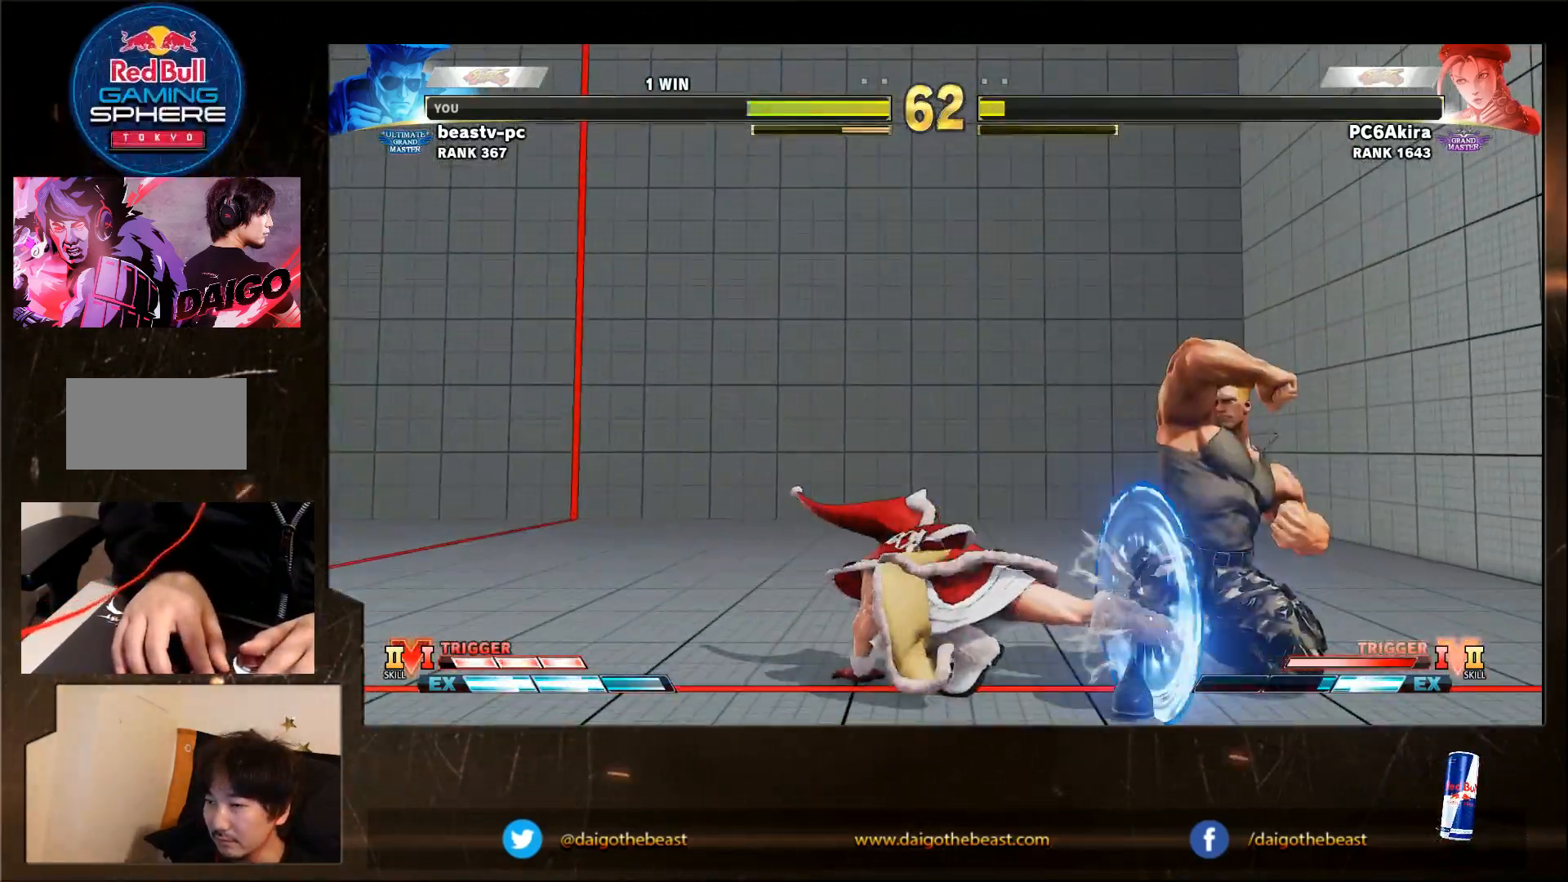
{"dt_ms": 500, "buttons": [], "left_stick": "down-right", "events": []}
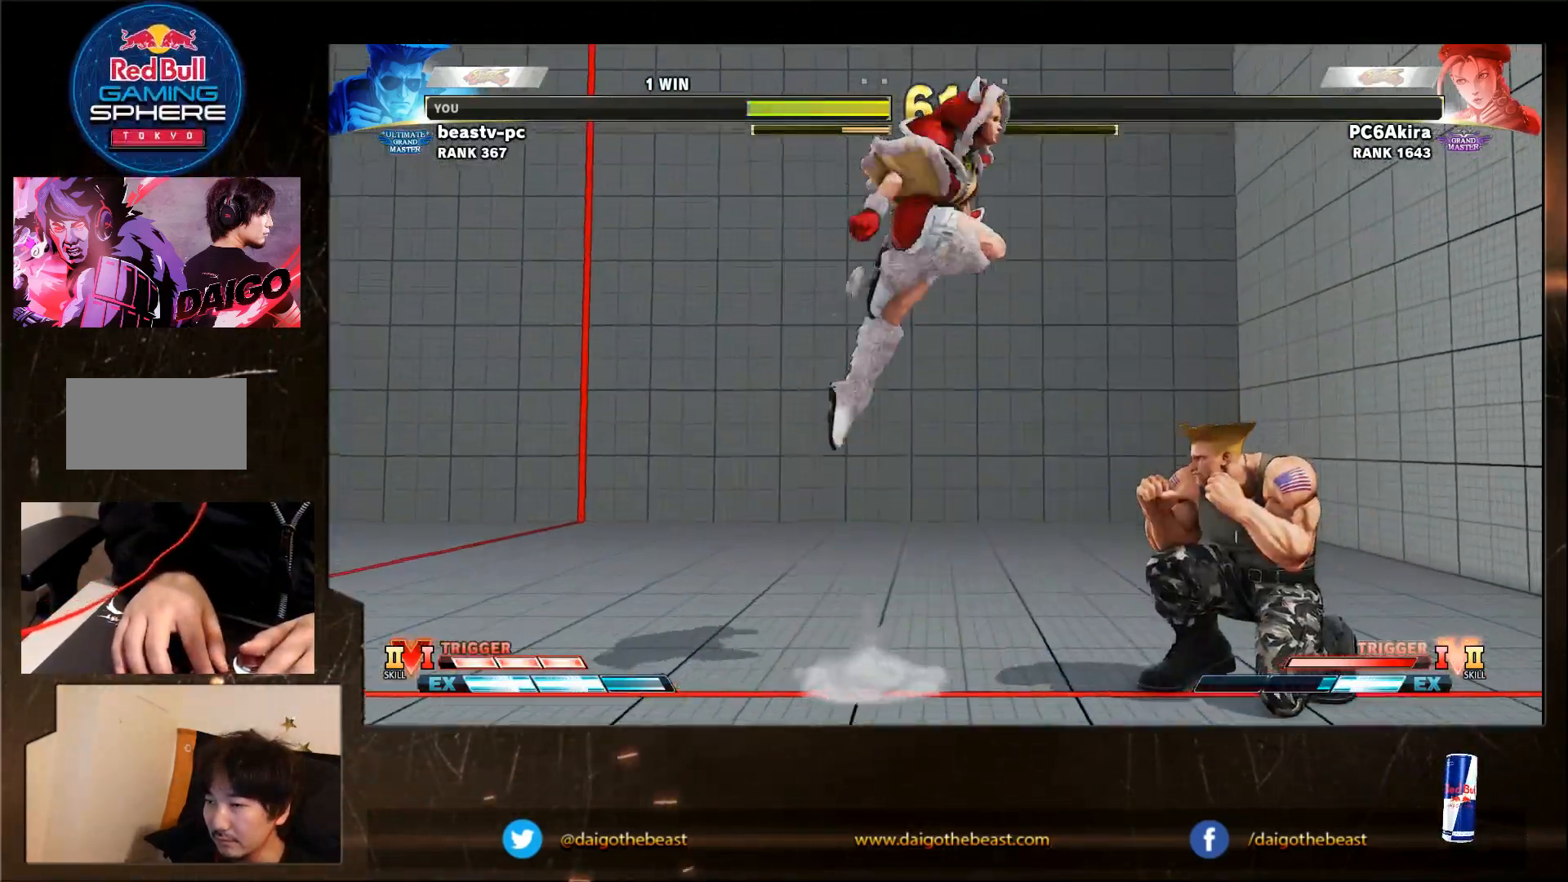
{"dt_ms": 500, "buttons": [], "left_stick": "right", "events": [[333, "left_stick", "right"]]}
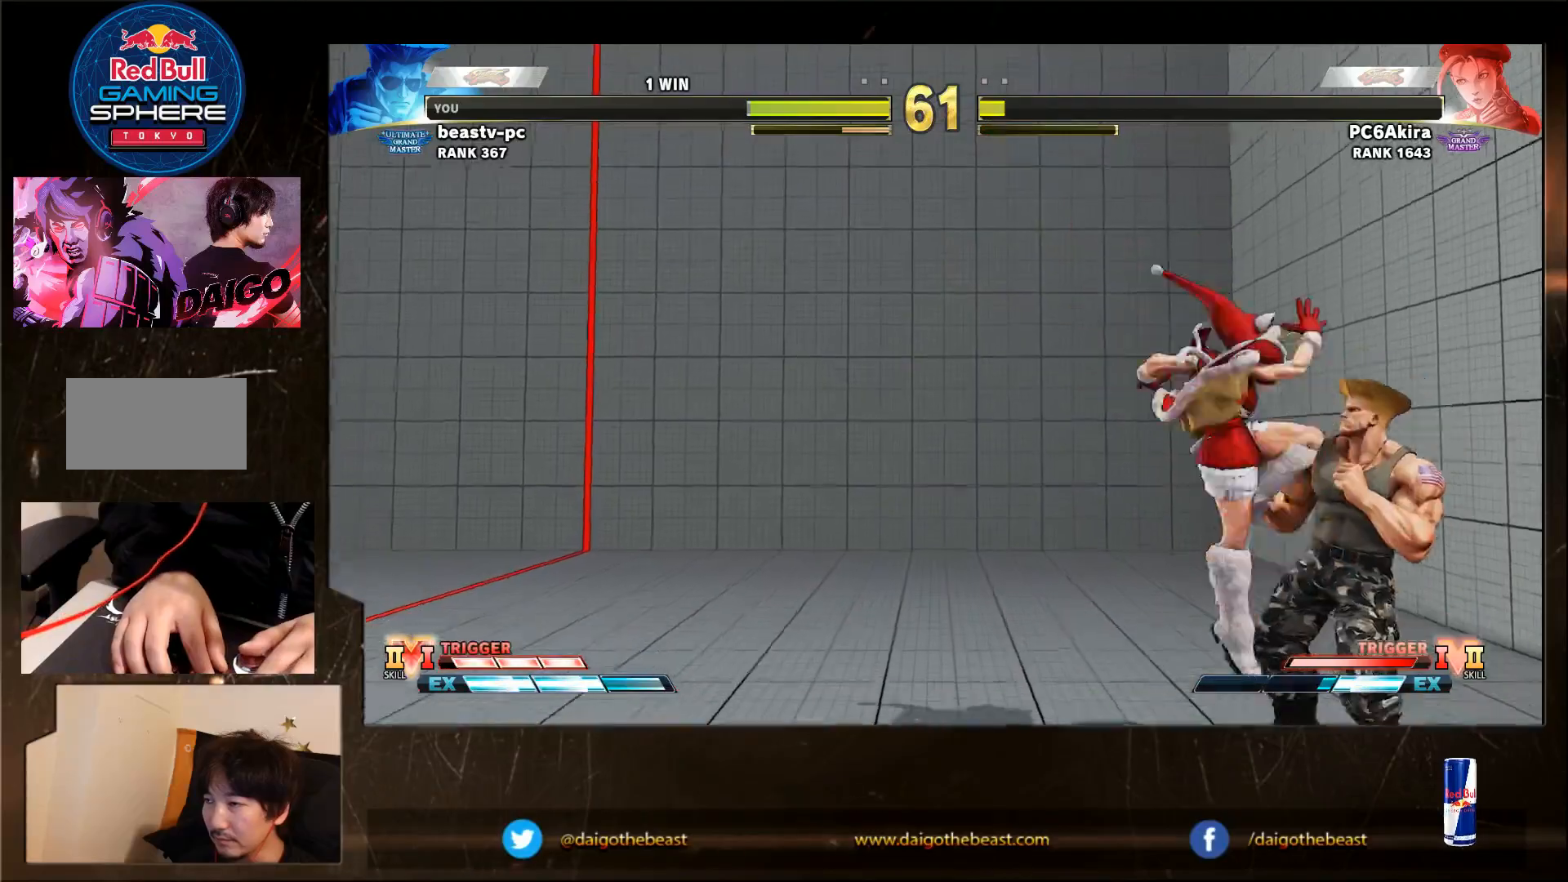
{"dt_ms": 500, "buttons": [], "left_stick": "down-right", "events": [[100, "left_stick", "down-right"], [267, "CROSS", "down"], [267, "SQUARE", "down"], [333, "CROSS", "up"], [333, "SQUARE", "up"]]}
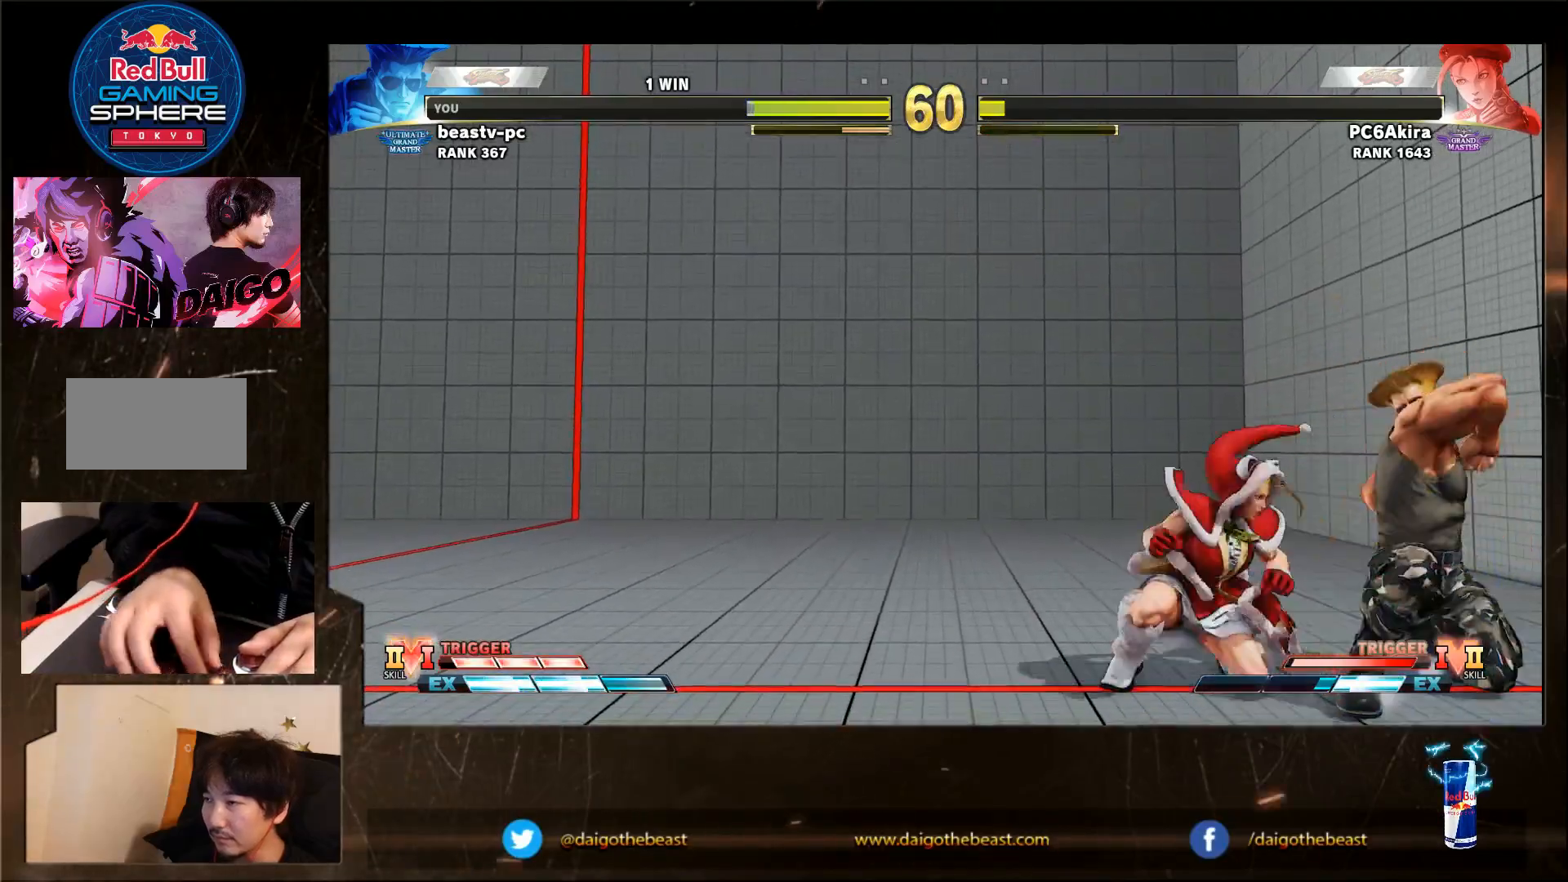
{"dt_ms": 500, "buttons": [], "left_stick": "down-right", "events": []}
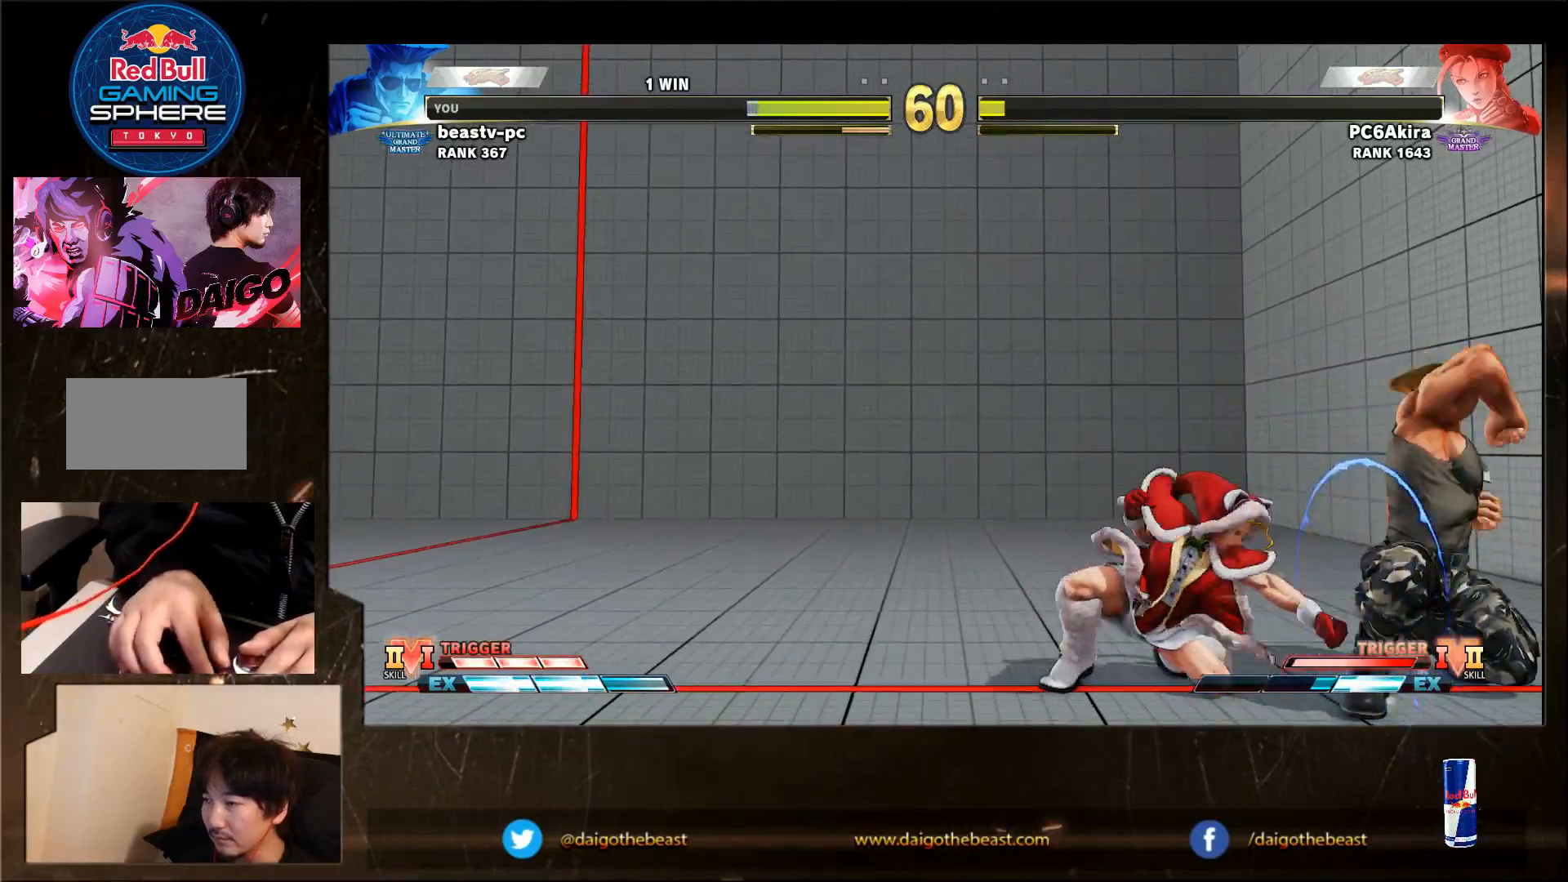
{"dt_ms": 500, "buttons": [], "left_stick": "down-right", "events": [[267, "SQUARE", "down"], [367, "SQUARE", "up"]]}
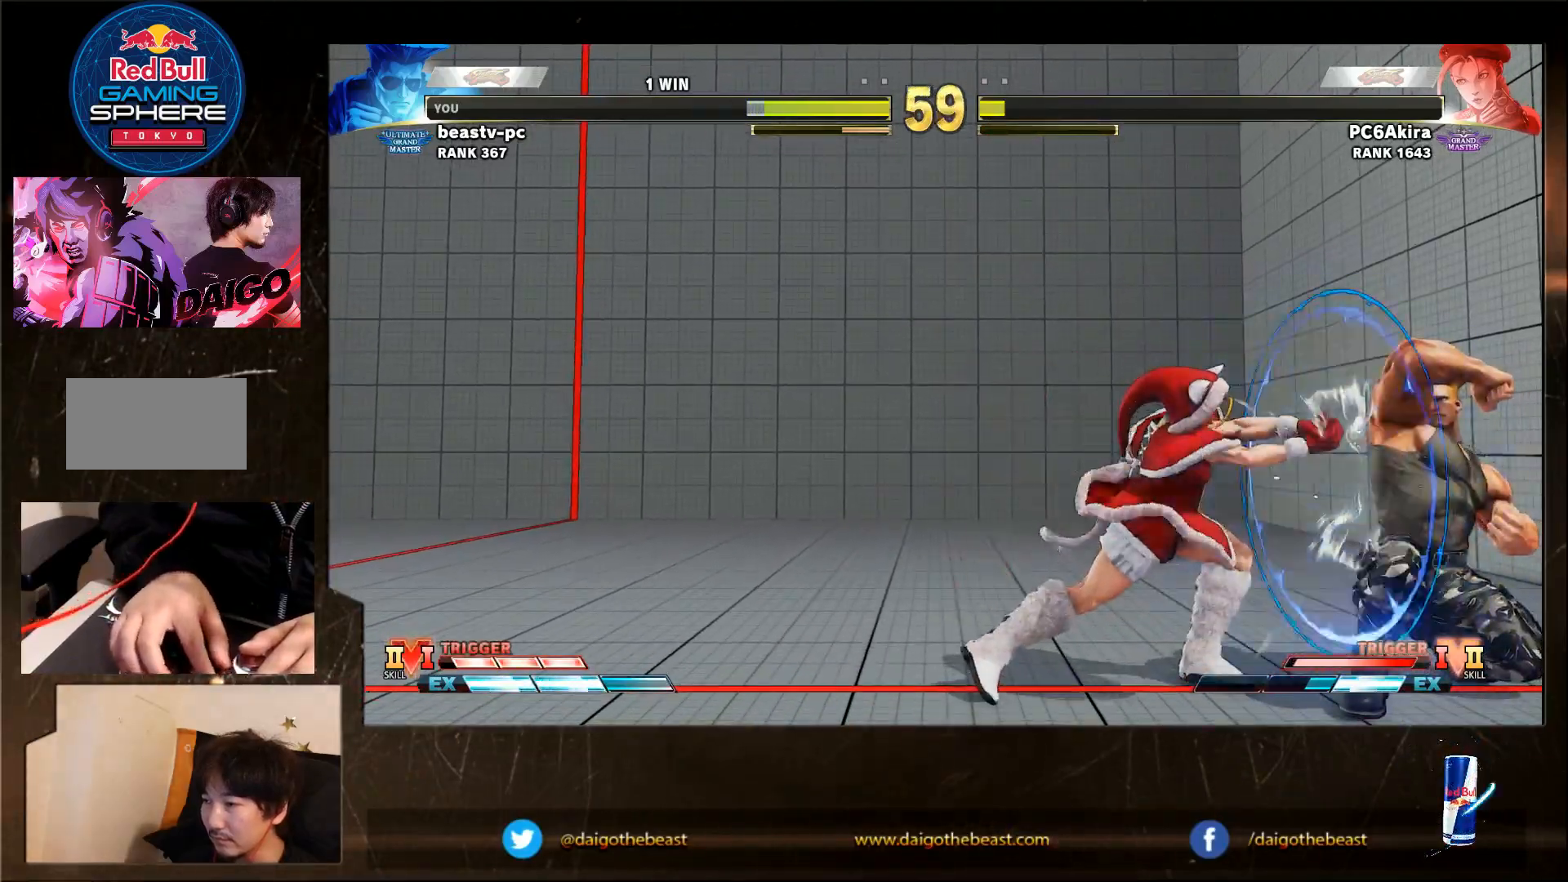
{"dt_ms": 500, "buttons": ["L2"], "left_stick": "down-right", "events": [[467, "L2", "down"], [467, "R1", "down"], [500, "R1", "up"]]}
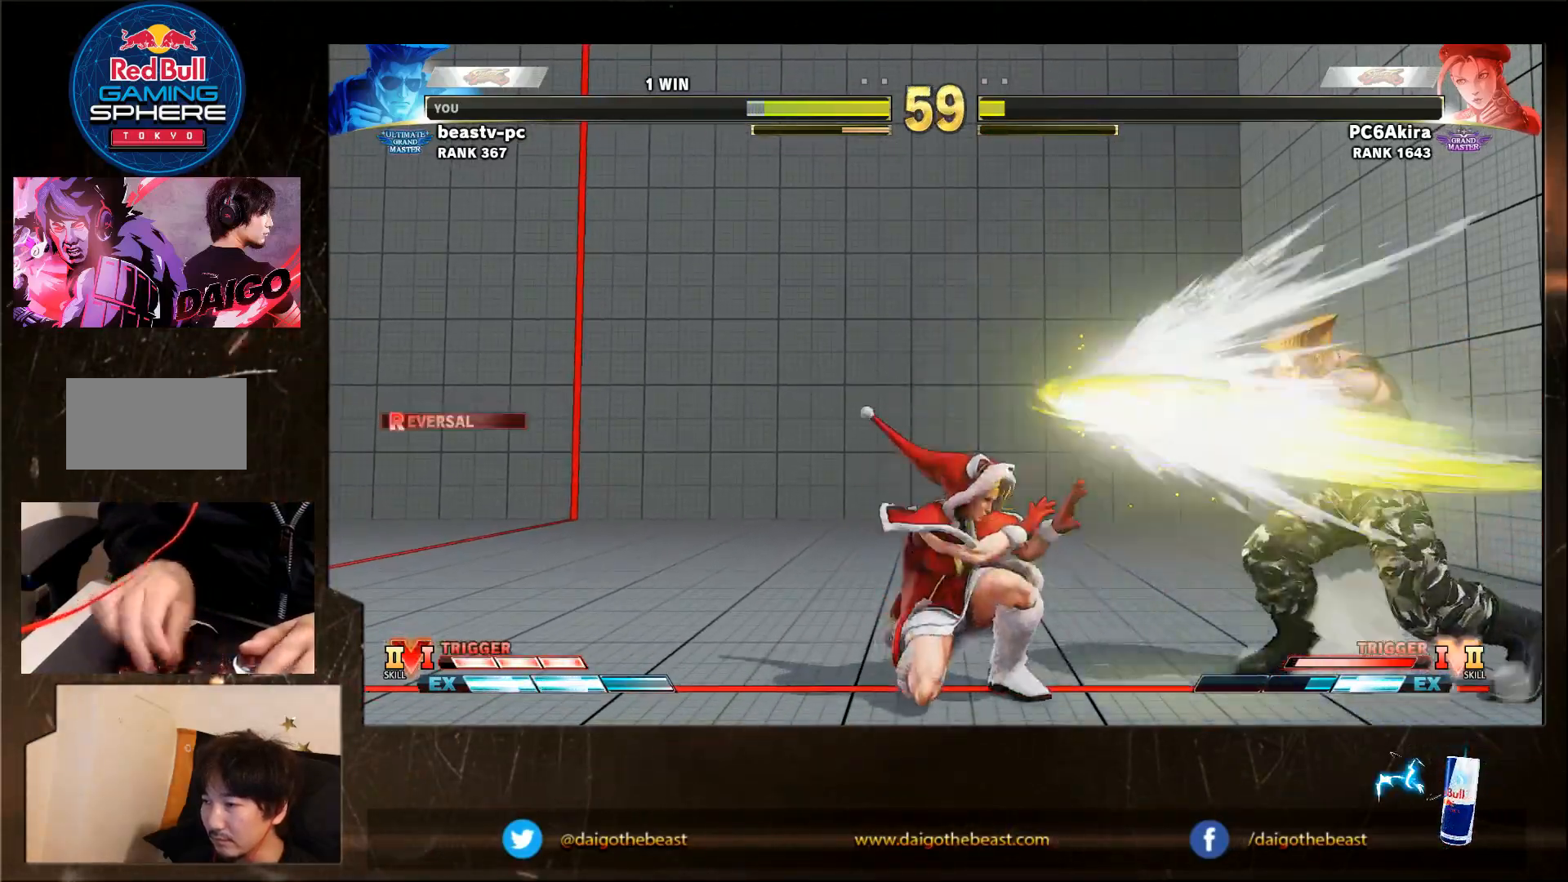
{"dt_ms": 500, "buttons": [], "left_stick": "down-right", "events": [[33, "L2", "up"]]}
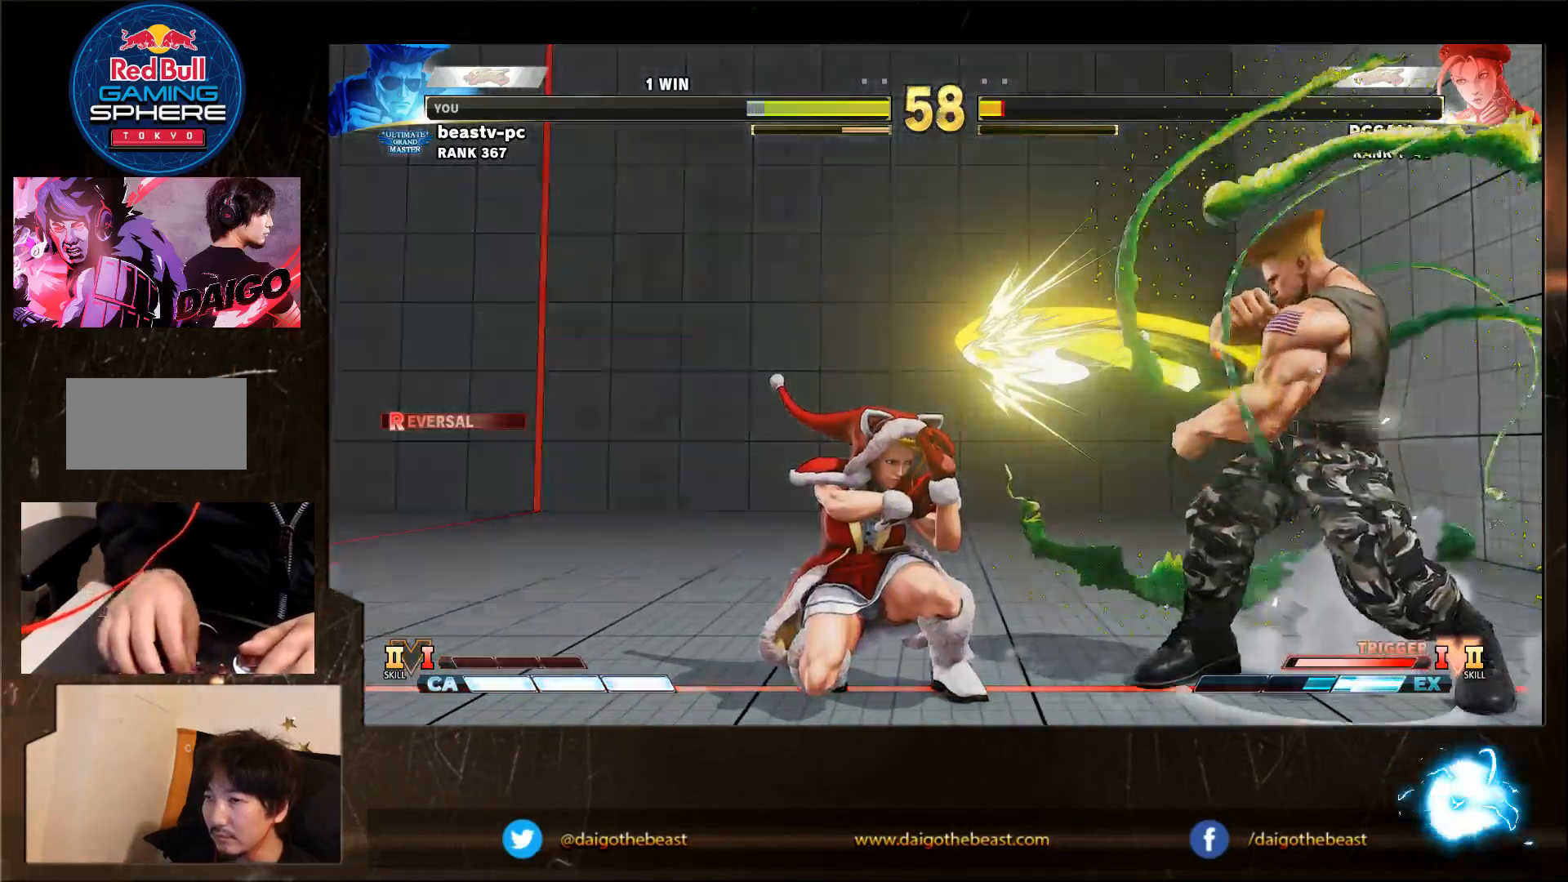
{"dt_ms": 500, "buttons": ["TRIANGLE"], "left_stick": "down-right", "events": [[433, "TRIANGLE", "down"], [433, "left_stick", "left"], [500, "left_stick", "down-right"]]}
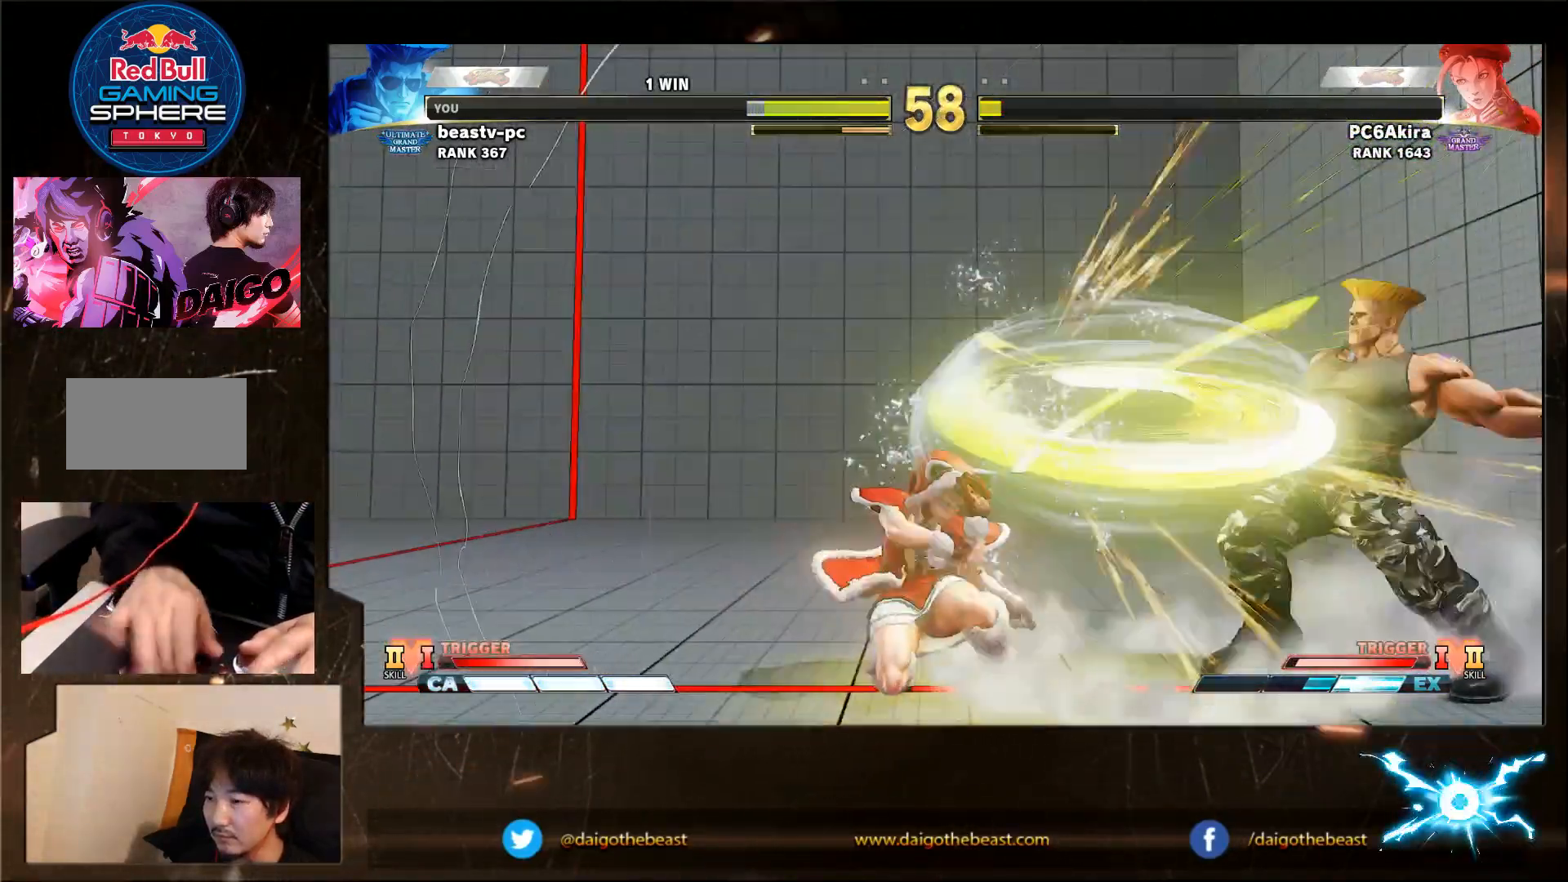
{"dt_ms": 500, "buttons": ["TRIANGLE"], "left_stick": "right", "events": [[217, "left_stick", "right"], [283, "TRIANGLE", "up"], [450, "TRIANGLE", "down"]]}
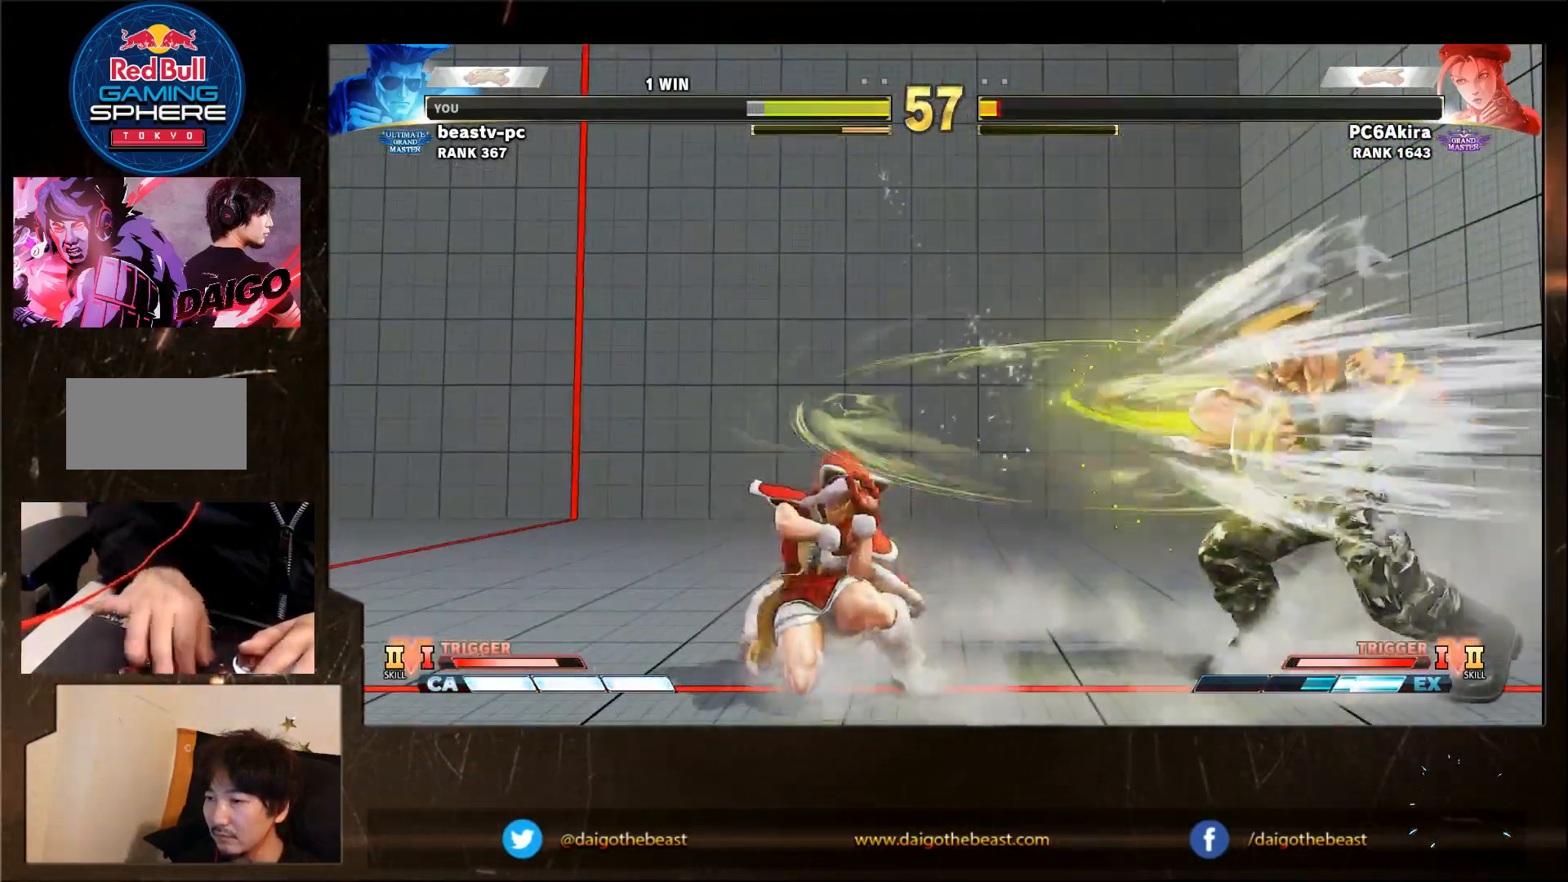
{"dt_ms": 500, "buttons": ["TRIANGLE"], "left_stick": "right", "events": [[50, "TRIANGLE", "up"], [67, "TRIANGLE", "down"], [217, "TRIANGLE", "up"], [250, "TRIANGLE", "down"], [450, "TRIANGLE", "up"], [500, "TRIANGLE", "down"]]}
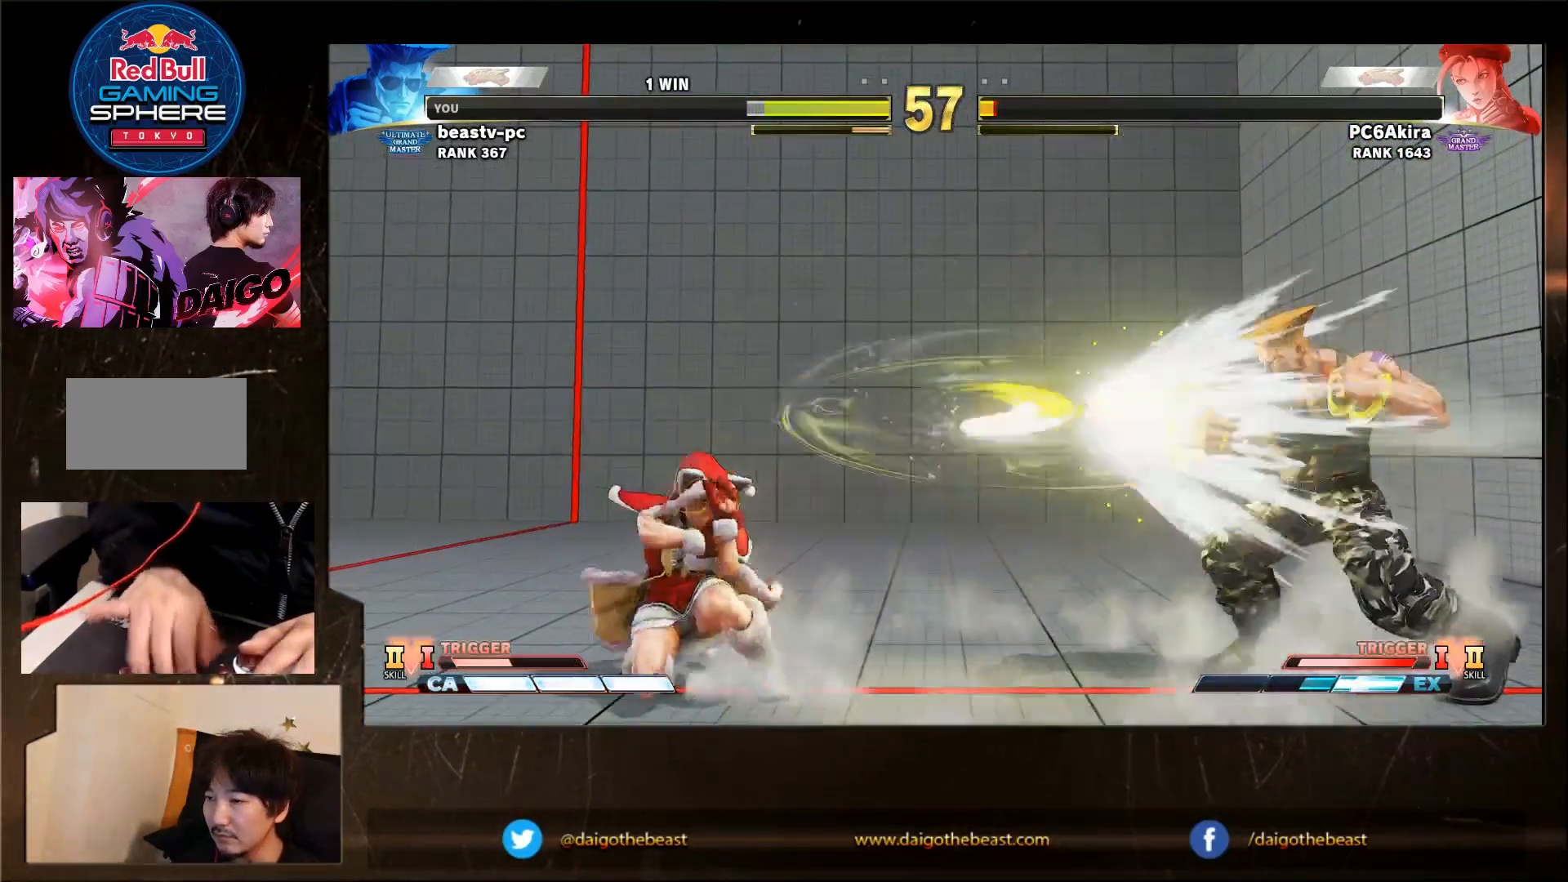
{"dt_ms": 500, "buttons": ["TRIANGLE"], "left_stick": "right", "events": [[33, "TRIANGLE", "up"], [67, "TRIANGLE", "down"], [100, "TRIANGLE", "up"], [167, "TRIANGLE", "down"], [233, "TRIANGLE", "up"], [300, "TRIANGLE", "down"]]}
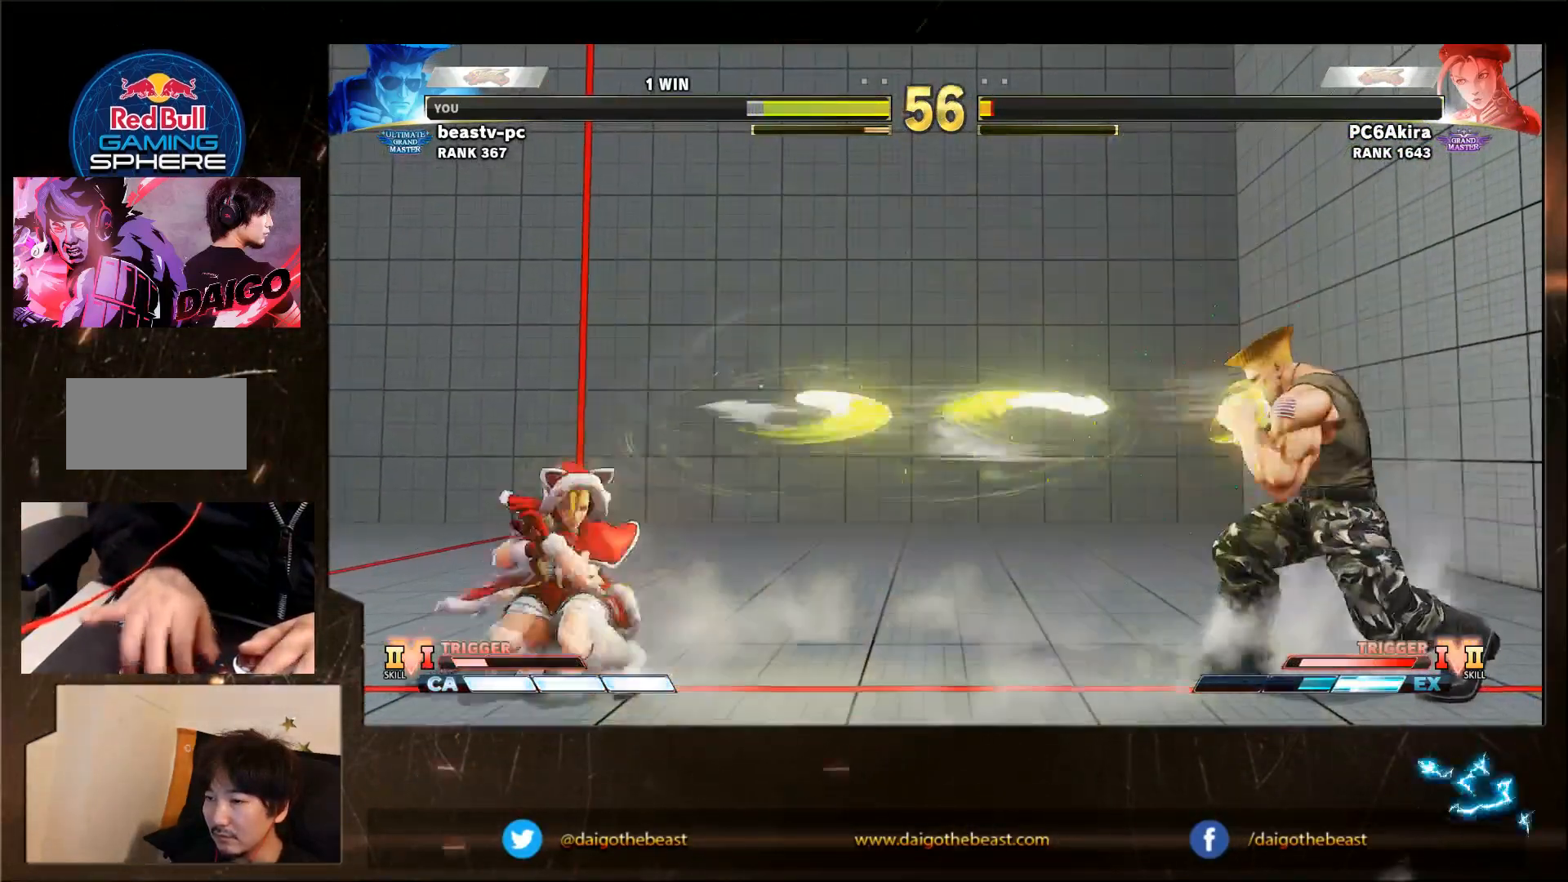
{"dt_ms": 500, "buttons": [], "left_stick": "right", "events": [[50, "TRIANGLE", "up"], [233, "CROSS", "down"], [250, "CROSS", "up"]]}
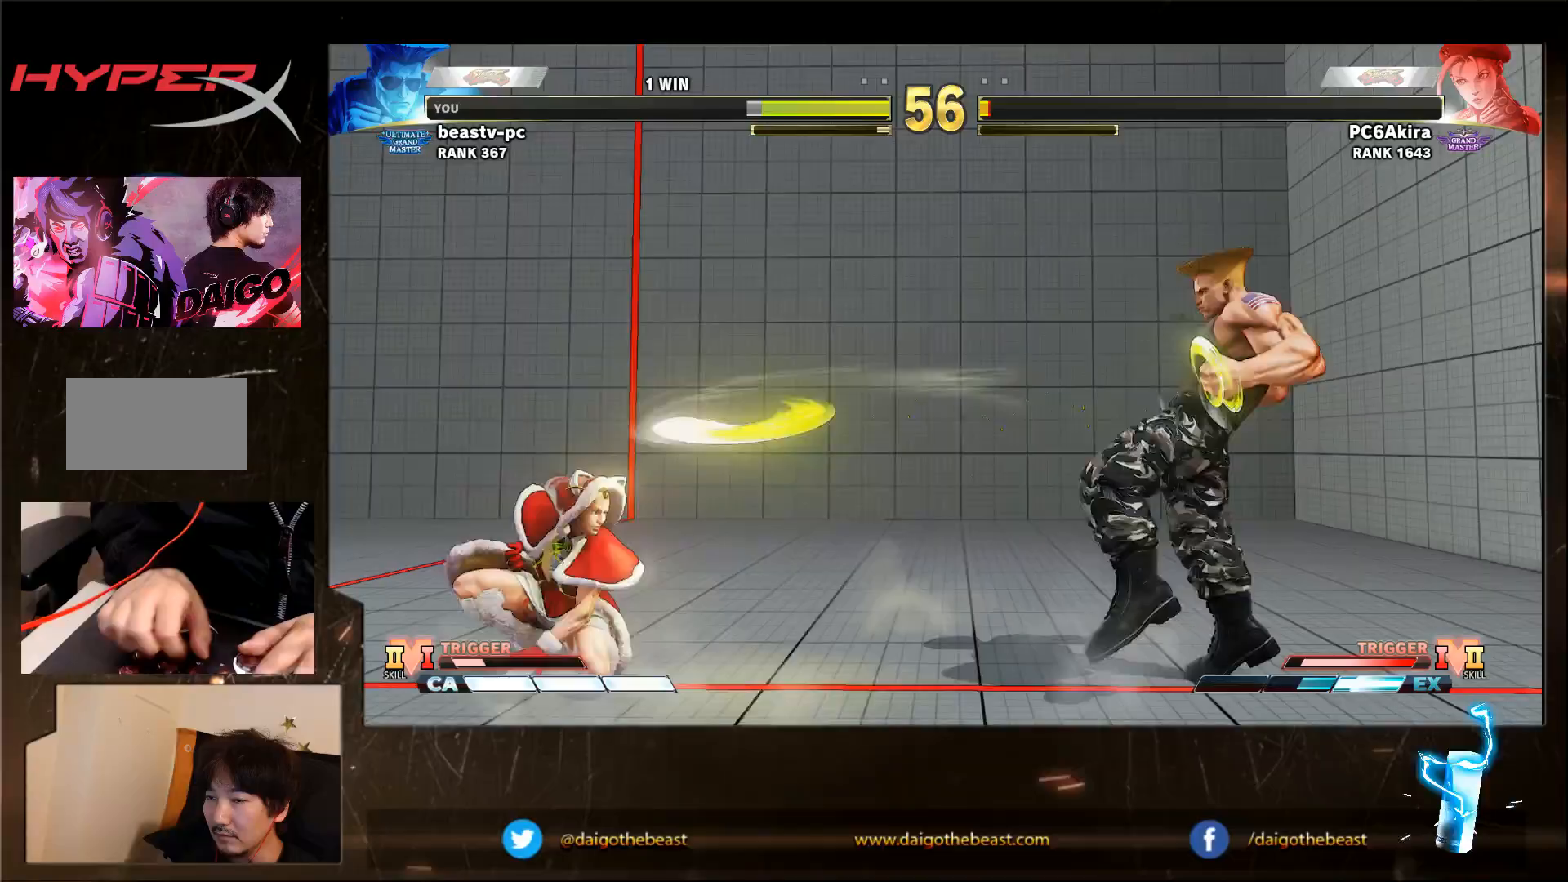
{"dt_ms": 500, "buttons": [], "left_stick": "center", "events": [[33, "left_stick", "left"], [283, "R1", "down"], [333, "R1", "up"], [333, "left_stick", "center"]]}
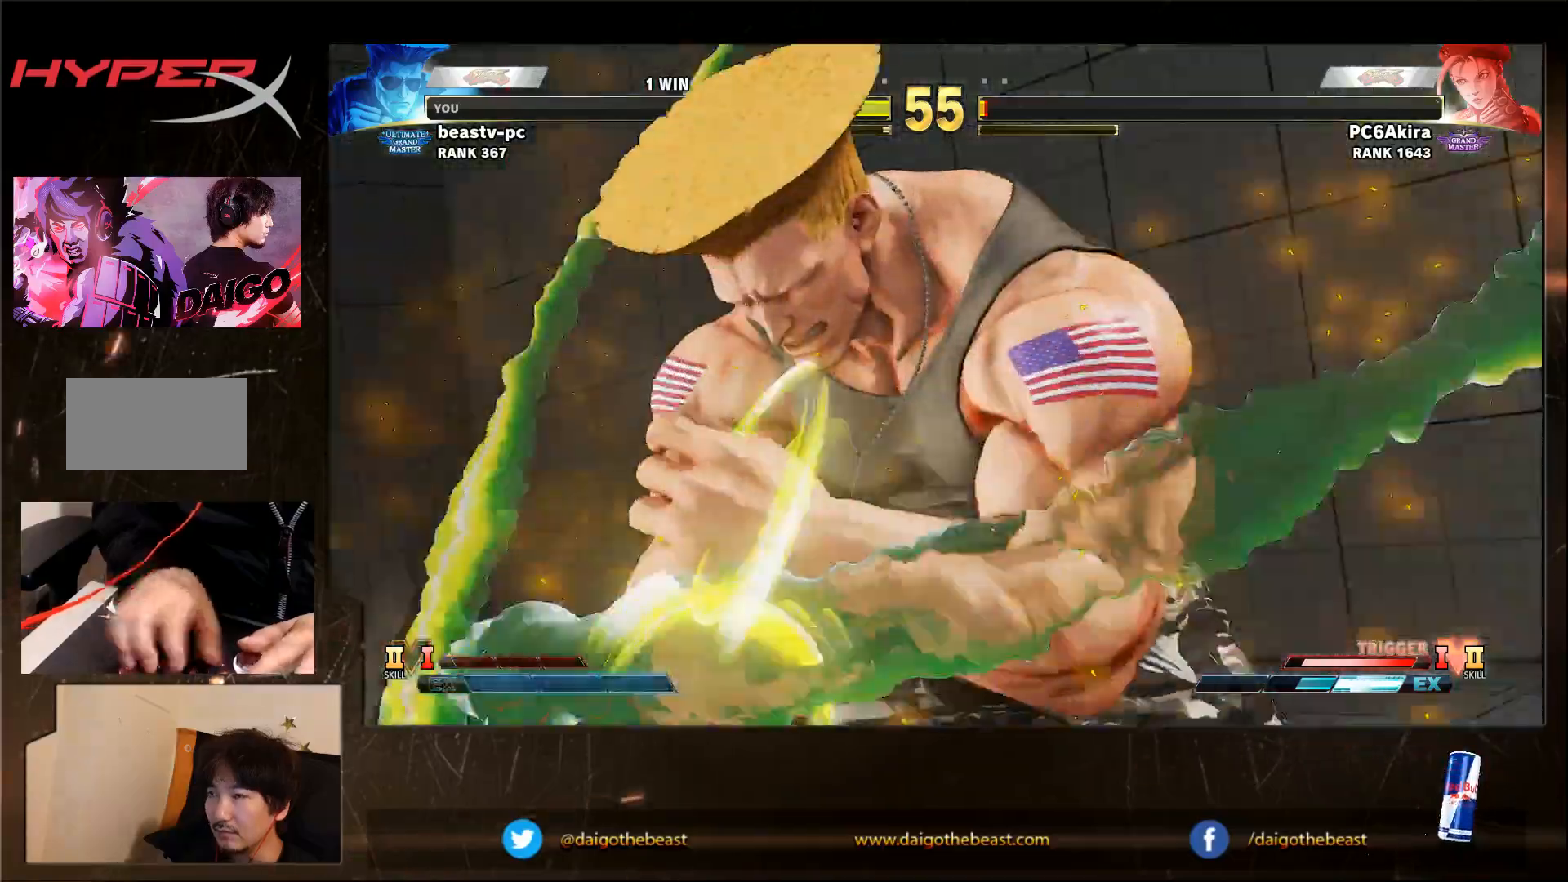
{"dt_ms": 500, "buttons": [], "left_stick": "center", "events": [[83, "R1", "down"], [83, "SQUARE", "down"], [83, "TRIANGLE", "down"], [167, "R1", "up"], [167, "SQUARE", "up"], [167, "TRIANGLE", "up"]]}